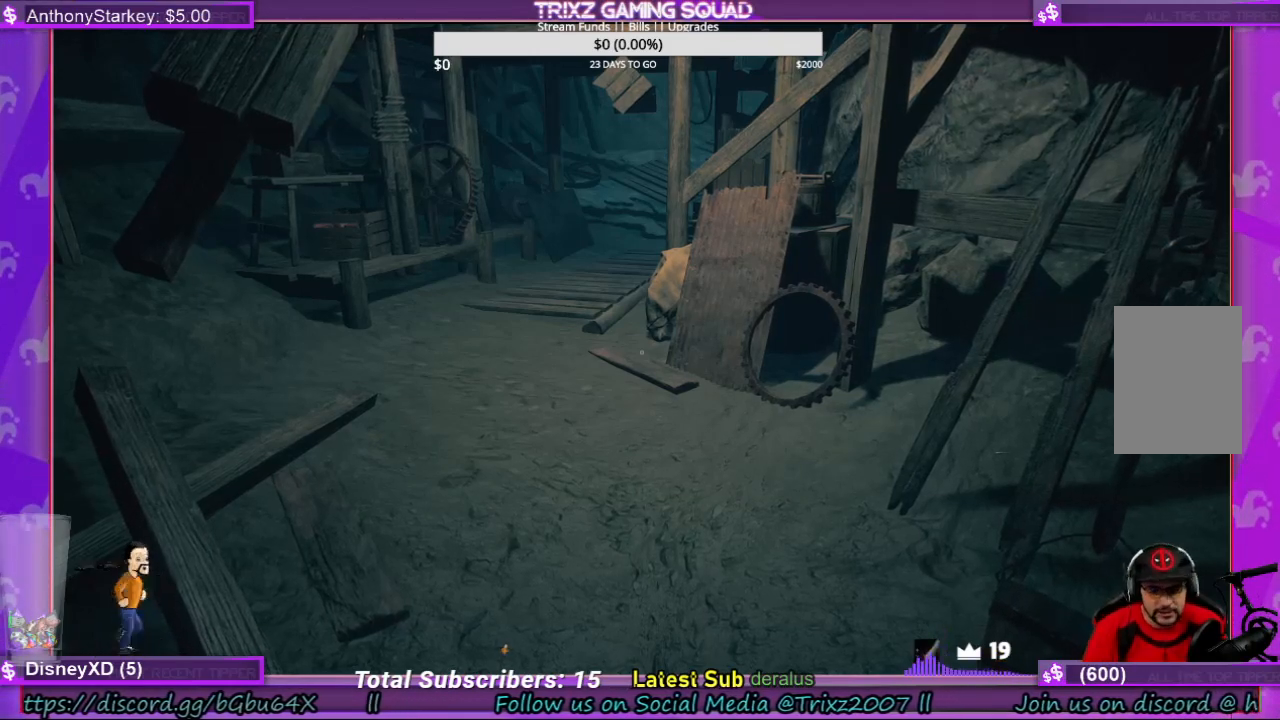
Gameplay with keyboard and mouse; each line is a JSON object with the keys and mouse buttons held at the frame after it. "events" lists presses ("down") and releases ("up") of "a", "ctrl", "d", "e", "f", "q", "r", "s", "shift", "space", "tab", "w", "mouse_left", "mouse_wheel", "mouse_right", "mouse_mb4" and "mouse_mb5" between this image and that frame as [ms after this image, input, new state], when the widget could be followed in between. "mouse_left", "mouse_wheel", "mouse_right", "mouse_mb4", "mouse_mb5" = the "left", "wheel", "right", "mb4", "mb5" buttons of the "mouse" list. No other keys are recorded. "wheel" means that the mouse wheel is clicked or scrolled. Mouse movement is not recorded.
{"keys": ["w"], "mouse": [], "events": [[434, "w", "down"]]}
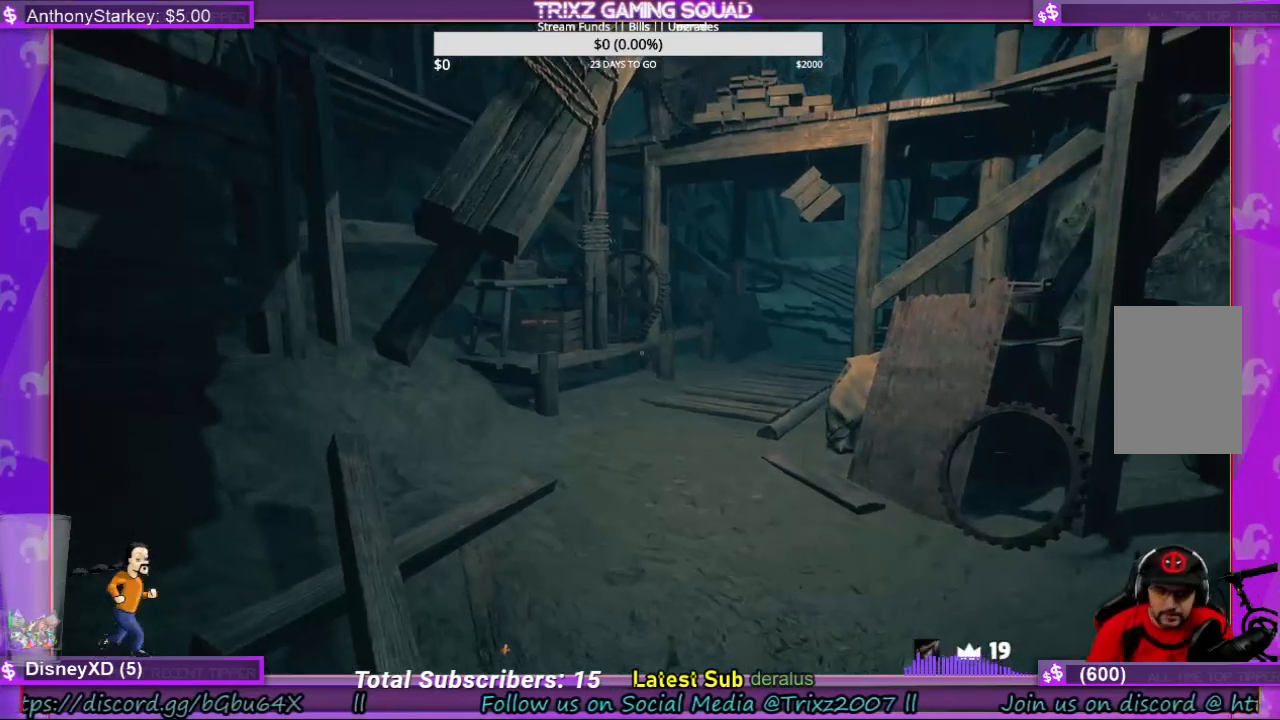
{"keys": ["shift", "w"], "mouse": [], "events": [[300, "shift", "down"]]}
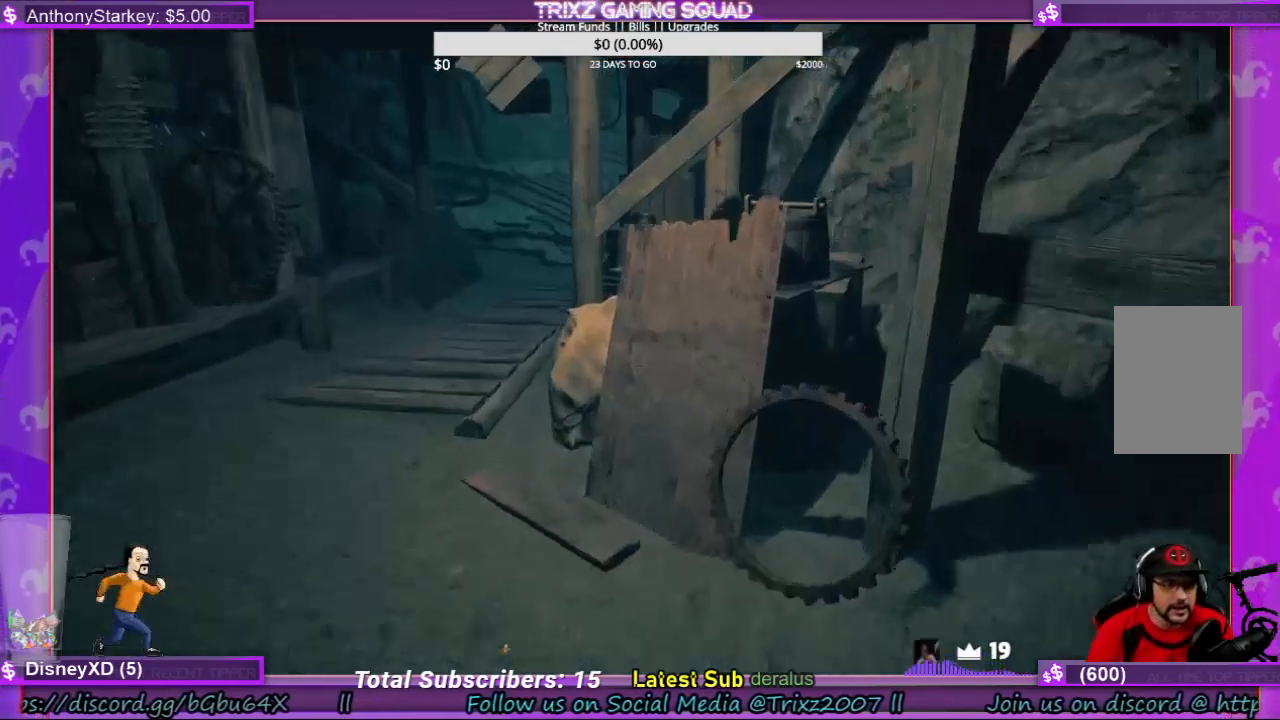
{"keys": [], "mouse": [], "events": [[34, "shift", "up"], [100, "w", "up"]]}
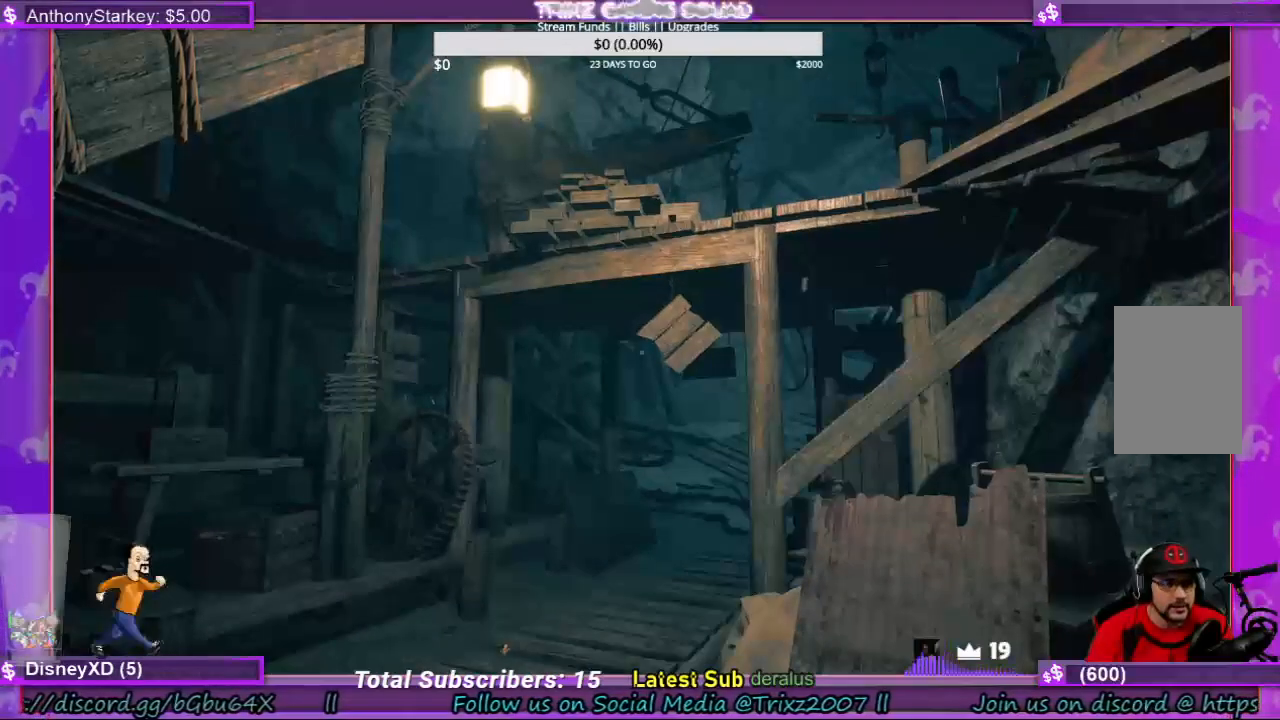
{"keys": ["shift", "w"], "mouse": [], "events": [[67, "w", "down"], [100, "shift", "down"]]}
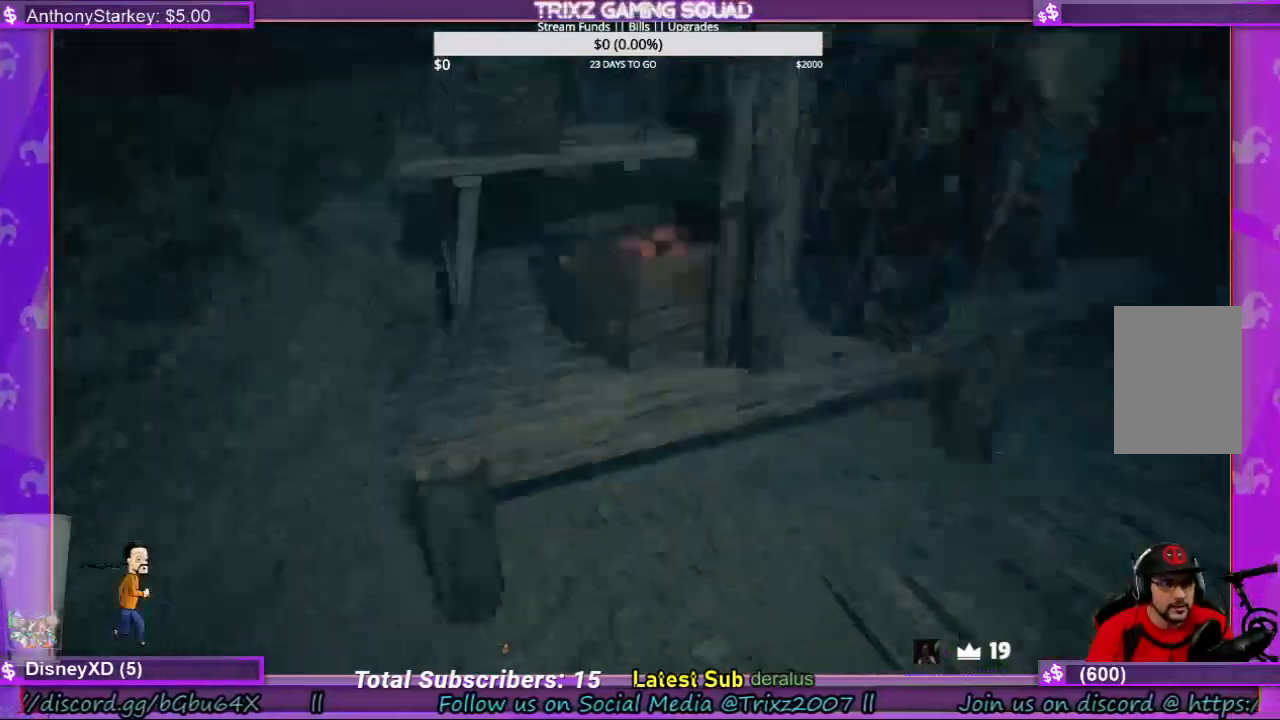
{"keys": [], "mouse": [], "events": [[100, "shift", "up"], [134, "w", "up"]]}
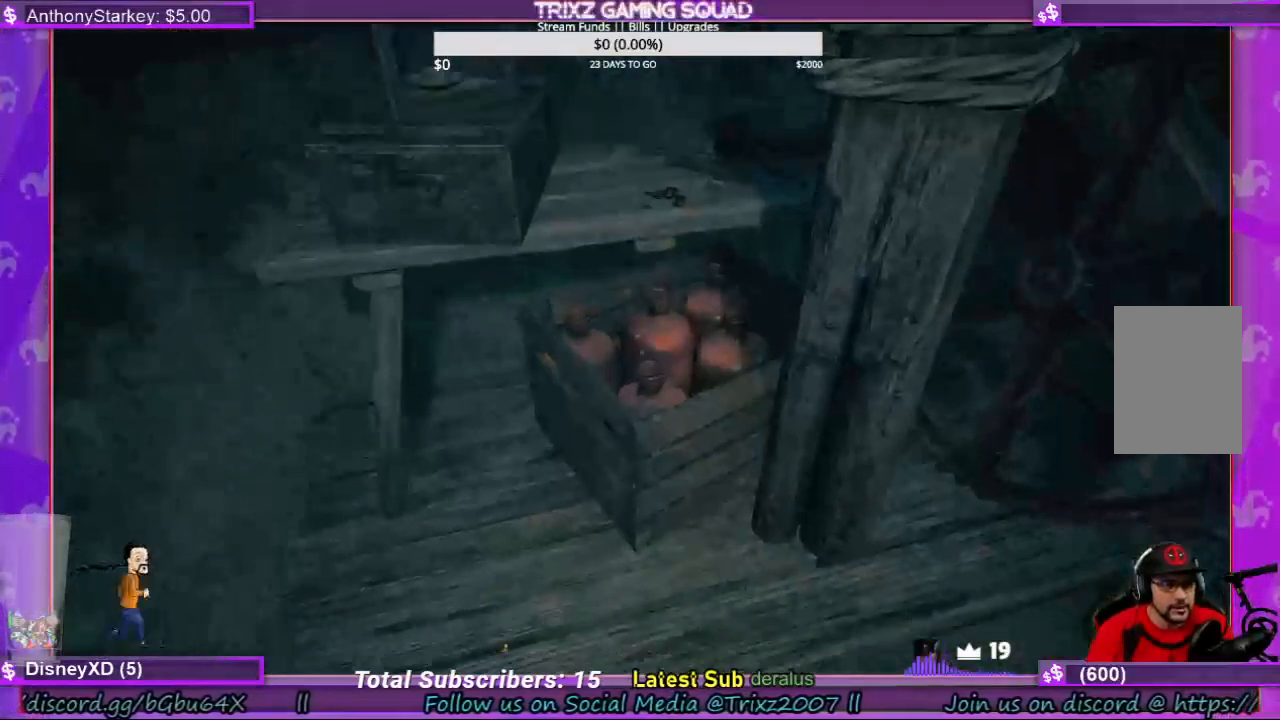
{"keys": ["shift", "w"], "mouse": [], "events": [[334, "w", "down"], [434, "shift", "down"]]}
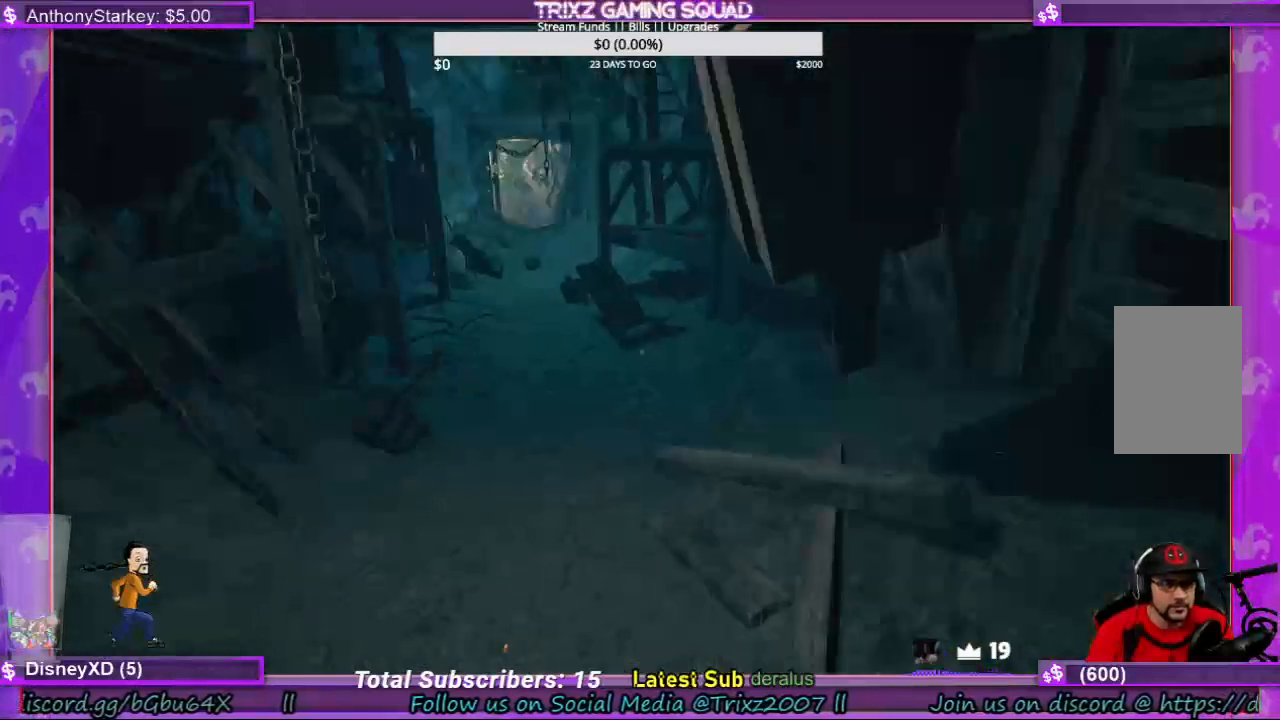
{"keys": ["d", "shift", "w"], "mouse": [], "events": [[400, "d", "down"]]}
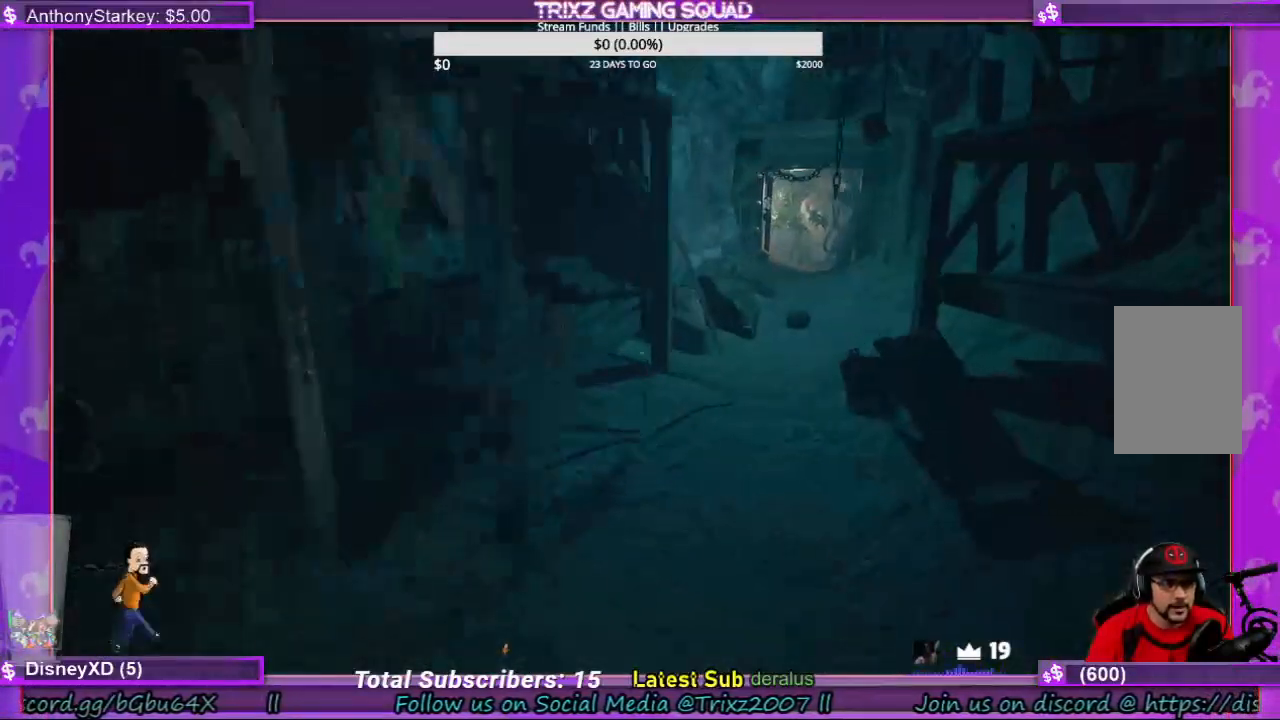
{"keys": [], "mouse": [], "events": [[167, "shift", "up"], [167, "w", "up"], [200, "d", "up"]]}